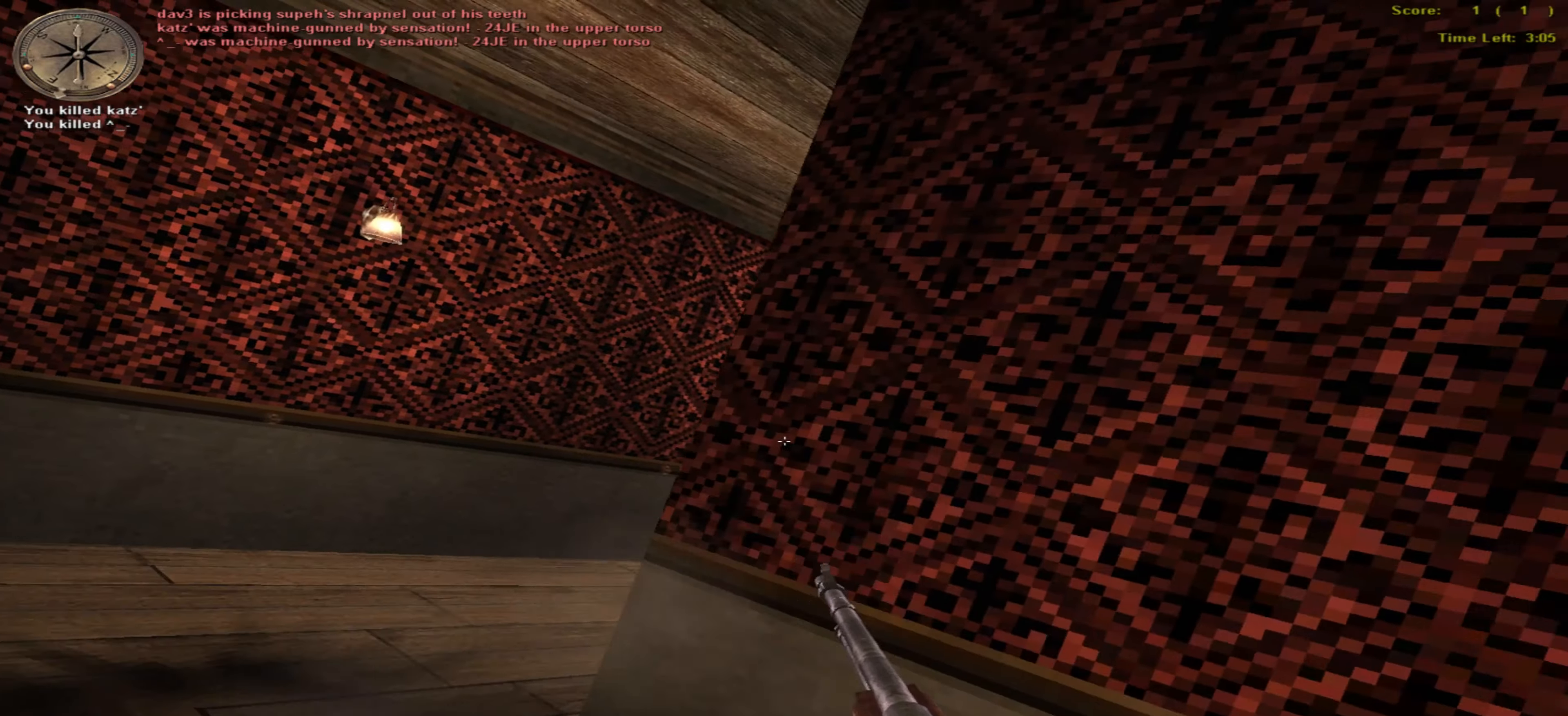
Gameplay with keyboard and mouse; each line is a JSON object with the keys and mouse buttons held at the frame after it. "events" lists presses ("down") and releases ("up") of ".", "/", "0", "1", "2", "3", "4", "5", "6", "7", "8", "9", "a", "alt_l", "alt_r", "b", "backspace", "c", "caps_lock", "comma", "ctrl_l", "ctrl_r", "d", "down", "e", "equals", "escape", "f", "f1", "f10", "f11", "f12", "f2", "f3", "f4", "f5", "f6", "f7", "f8", "f9", "g", "h", "i", "j", "k", "l", "lbracket", "left", "m", "minus", "n", "o", "p", "q", "quote", "r", "rbracket", "return", "right", "s", "semicolon", "shift_l", "shift_r", "space", "super", "t", "tab", "tilde", "u", "up", "v", "w", "x", "y", "z" and "mouse_wheel" between this image and that frame as [ms after this image, input, new state], when the widget could be followed in between. "mouse_wheel" = the "wheel" button of the "mouse" list. No other keys are recorded. "wheel" means that the mouse wheel is clicked or scrolled. Mouse movement is not recorded.
{"keys": ["left", "return", "up"], "mouse": [], "events": [[33, "left", "down"], [50, "return", "down"], [100, "right", "up"], [200, "return", "up"], [366, "up", "down"], [433, "return", "down"]]}
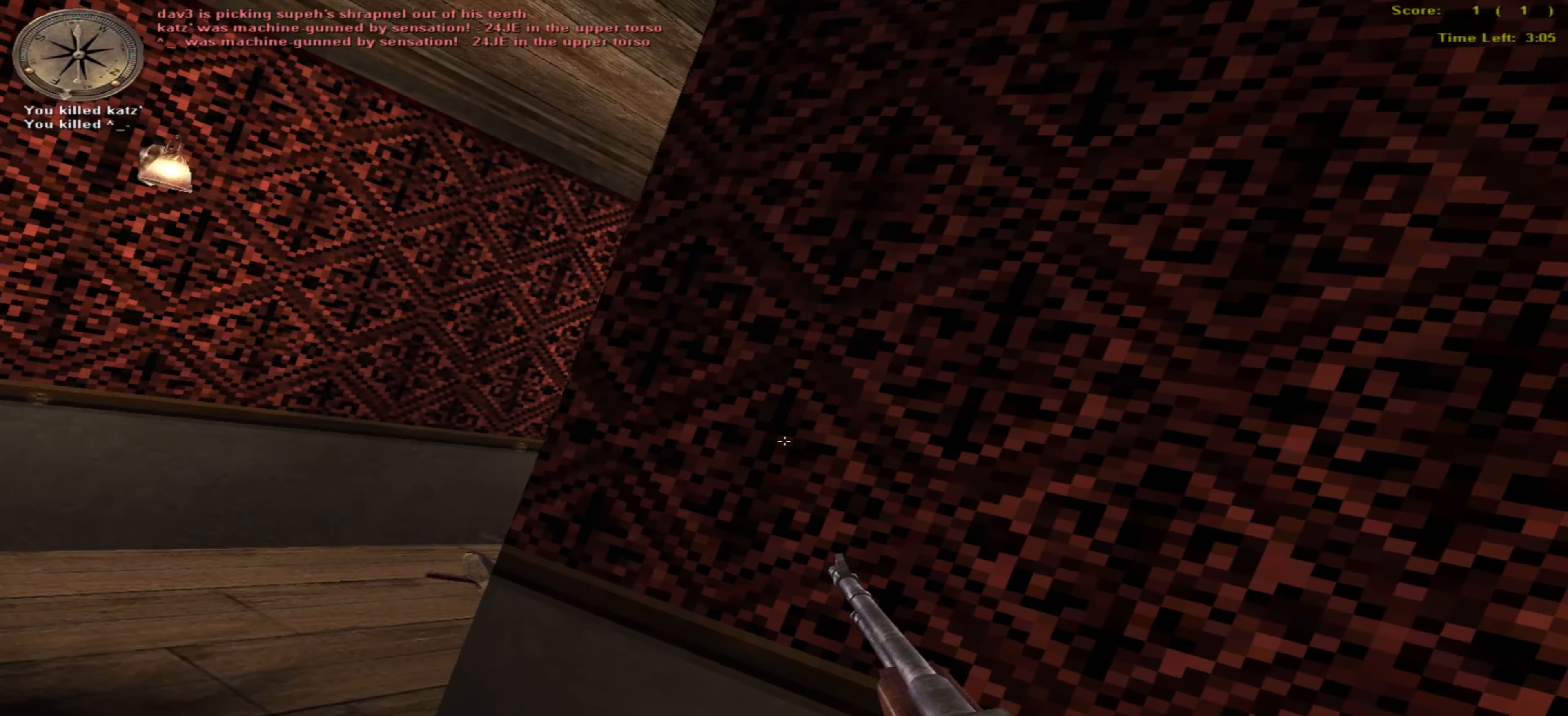
{"keys": ["right"], "mouse": [], "events": [[66, "return", "up"], [350, "up", "up"], [450, "right", "down"], [500, "left", "up"]]}
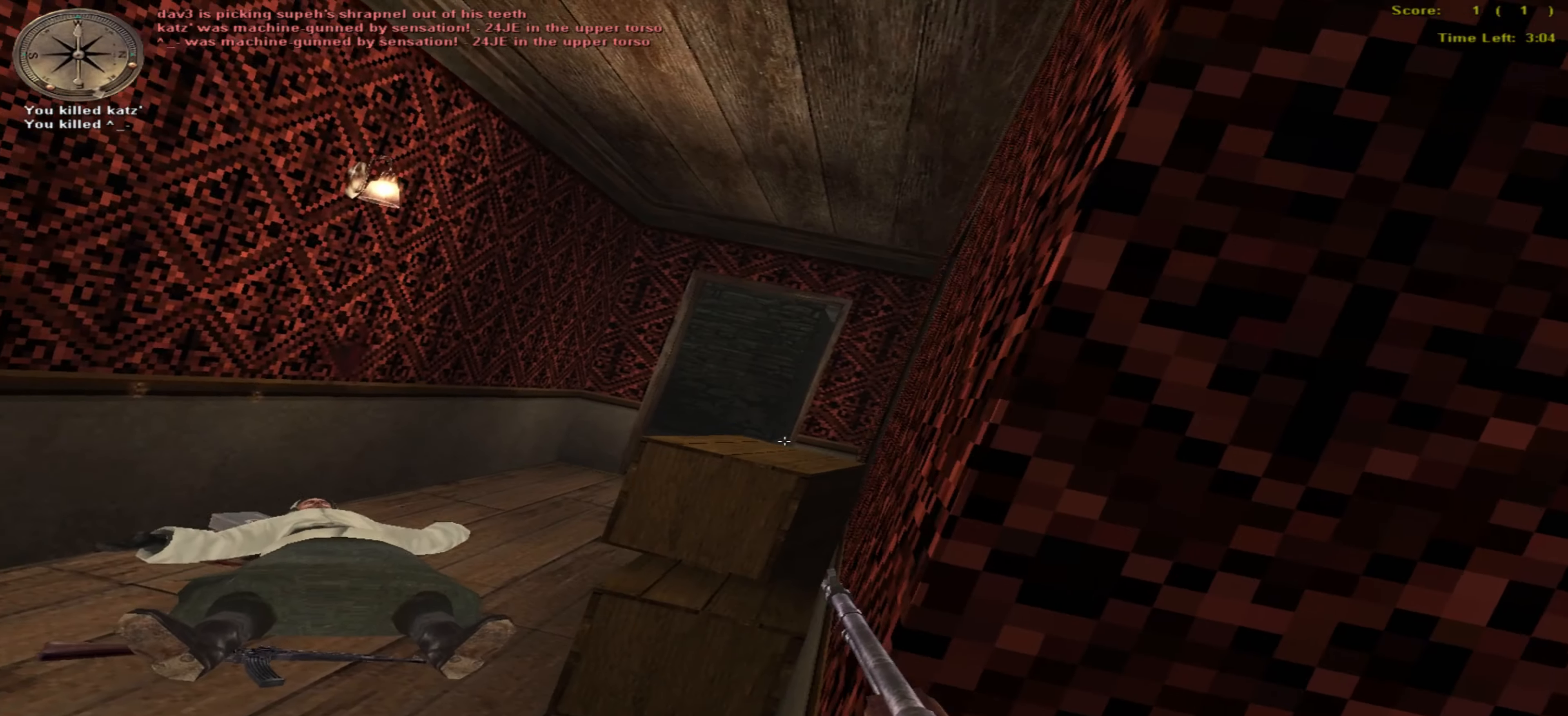
{"keys": ["left"], "mouse": [], "events": [[166, "left", "down"], [200, "right", "up"]]}
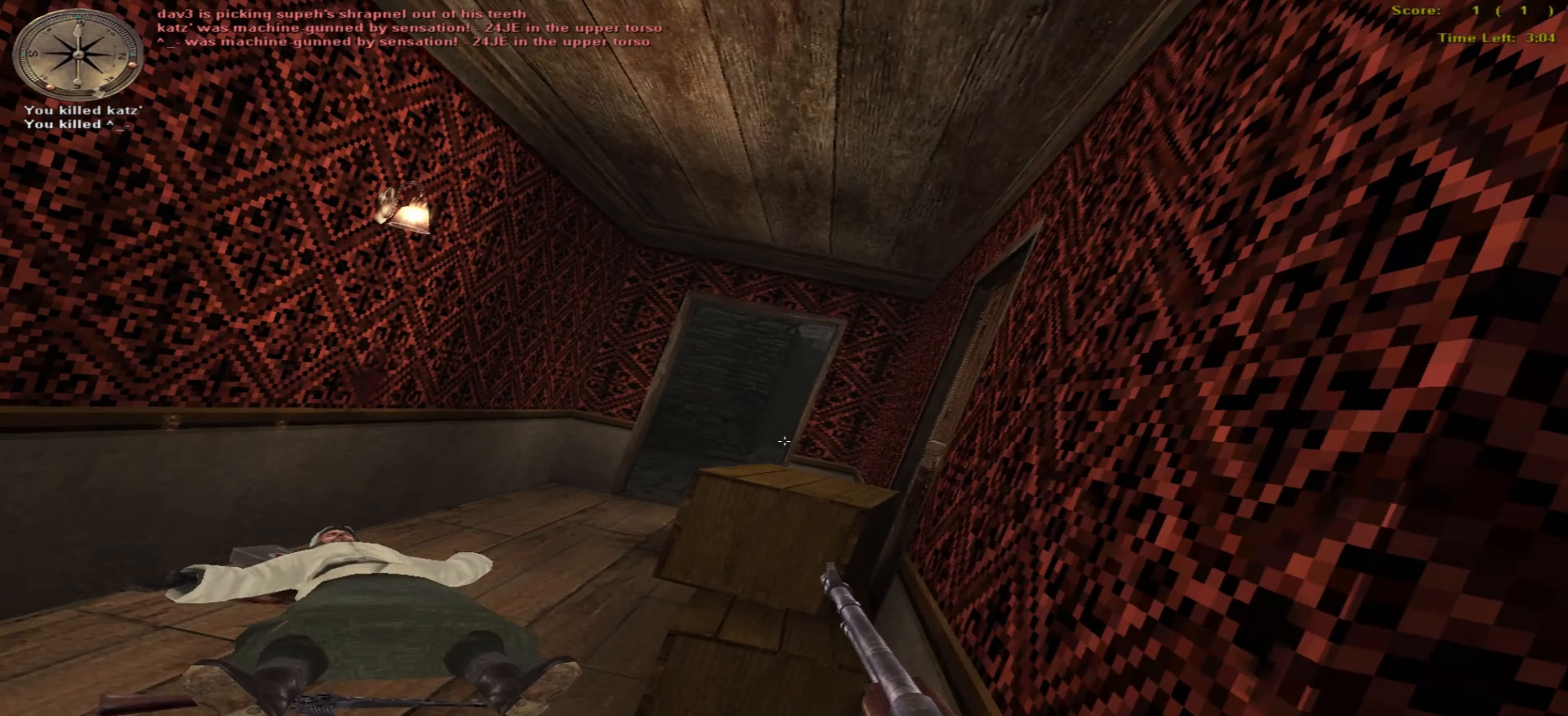
{"keys": [], "mouse": [], "events": [[450, "left", "up"]]}
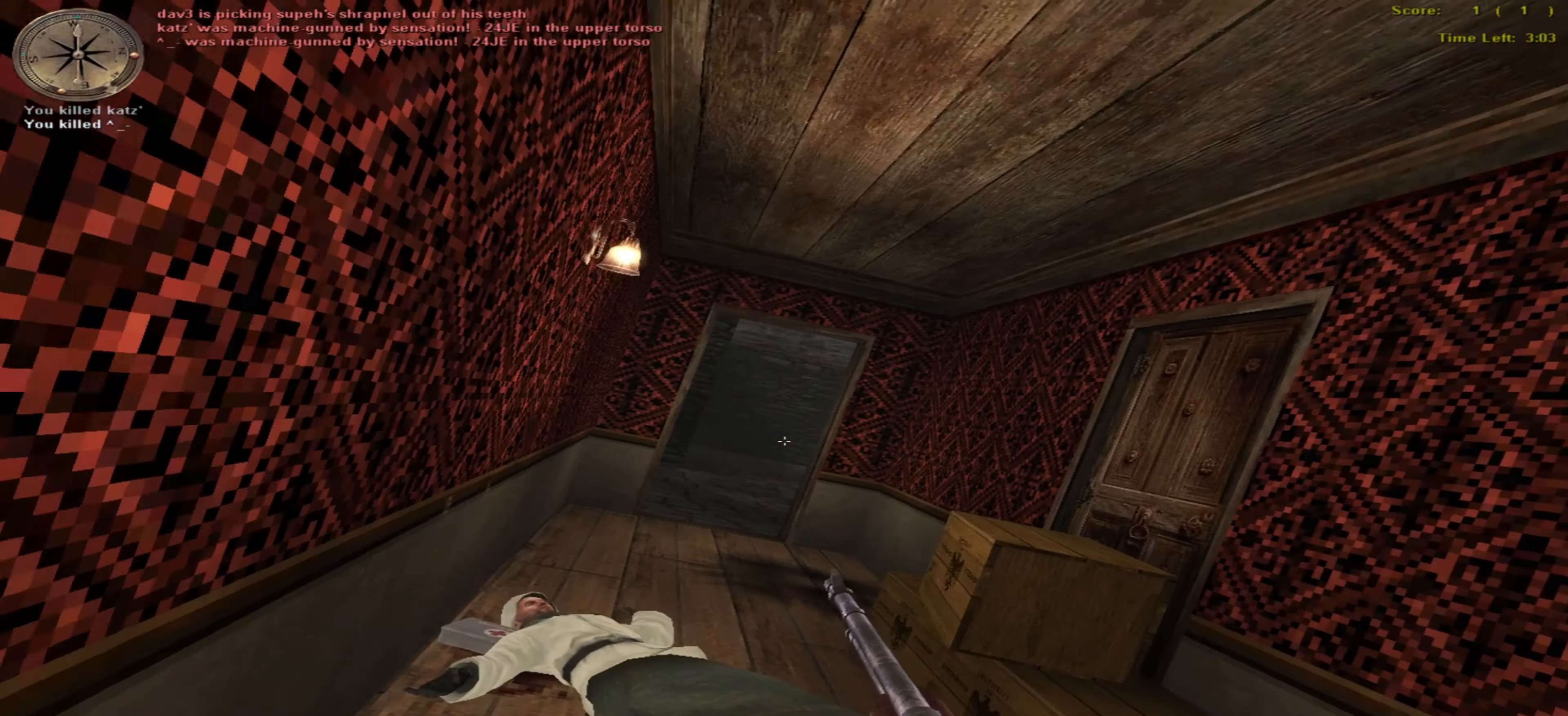
{"keys": ["up"], "mouse": [], "events": [[283, "up", "down"]]}
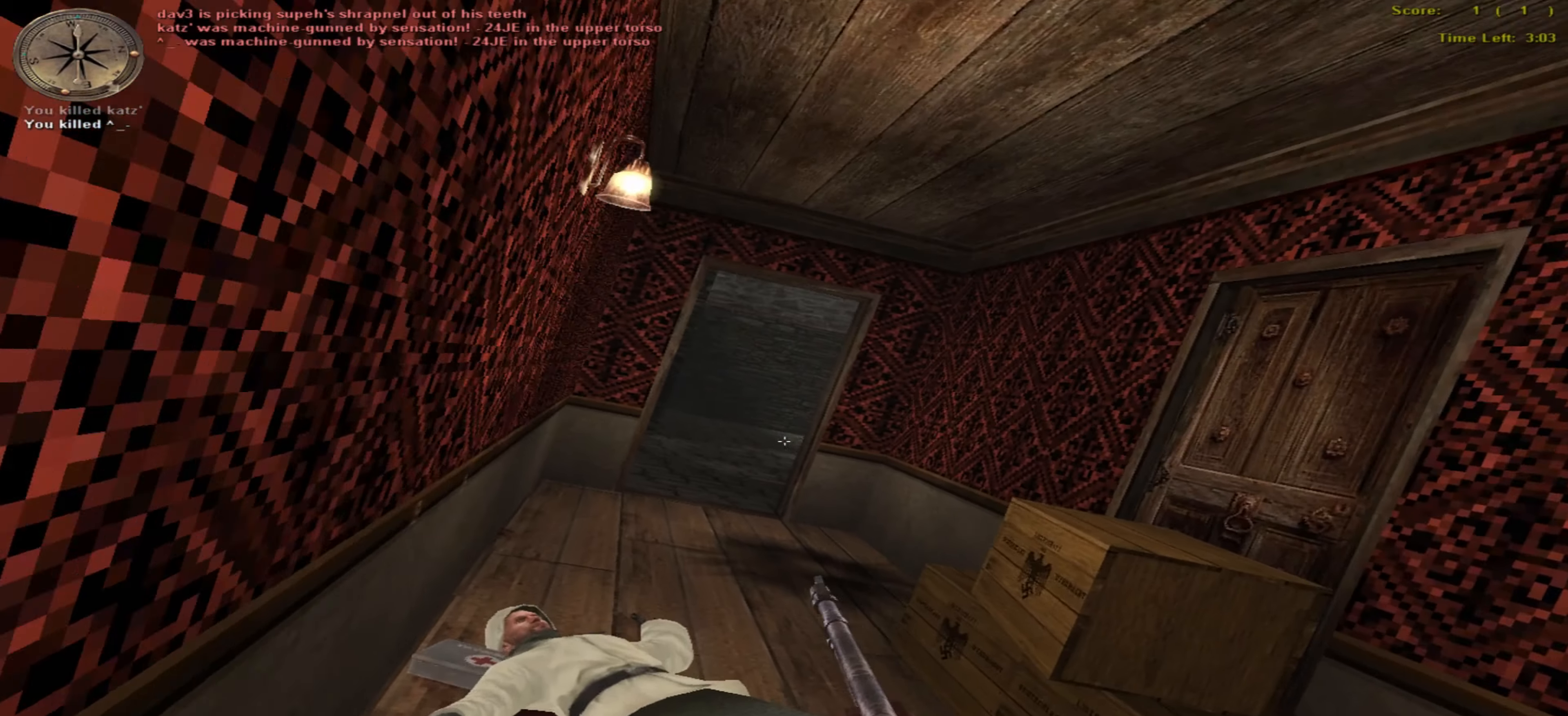
{"keys": ["right"], "mouse": [], "events": [[216, "left", "down"], [383, "left", "up"], [450, "right", "down"], [466, "up", "up"]]}
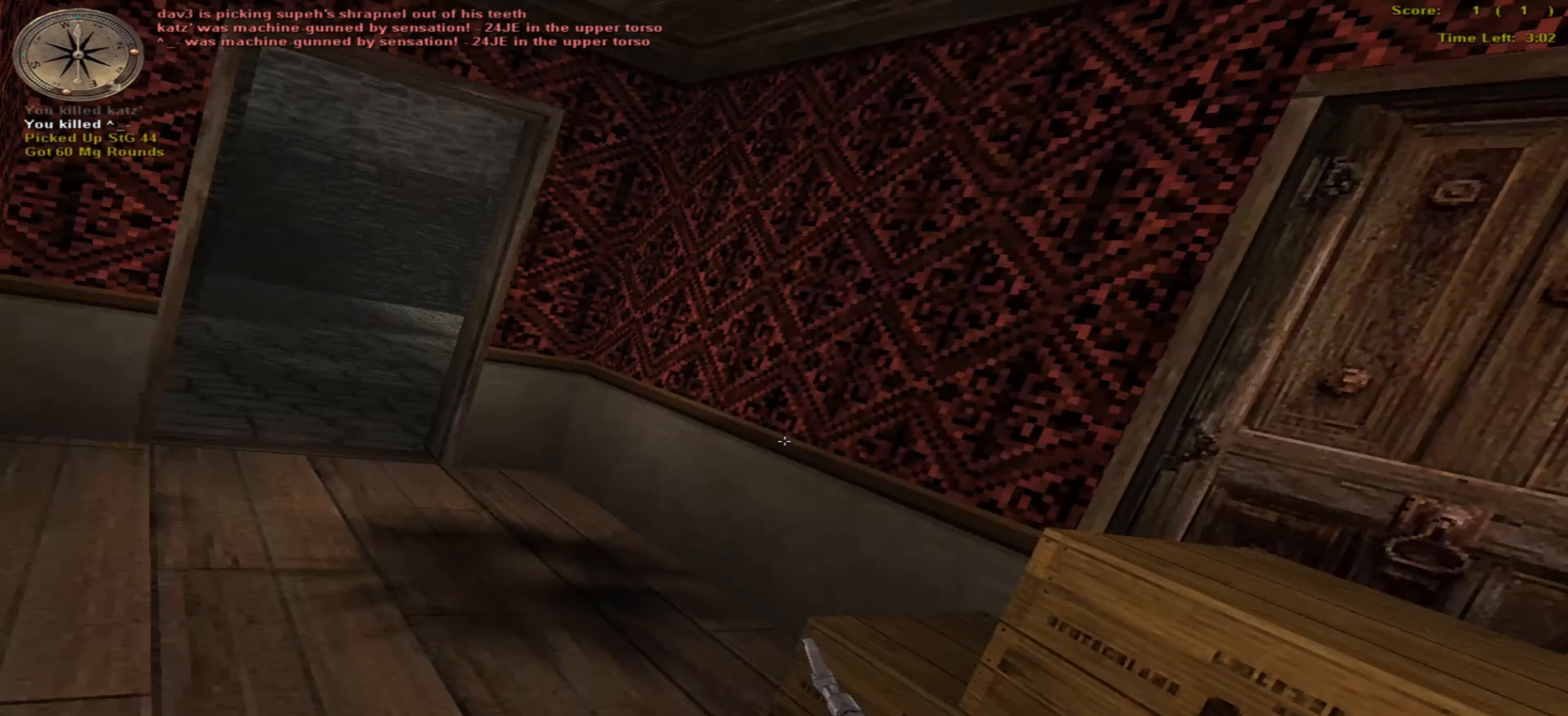
{"keys": ["up"], "mouse": [], "events": [[116, "up", "down"], [283, "right", "up"]]}
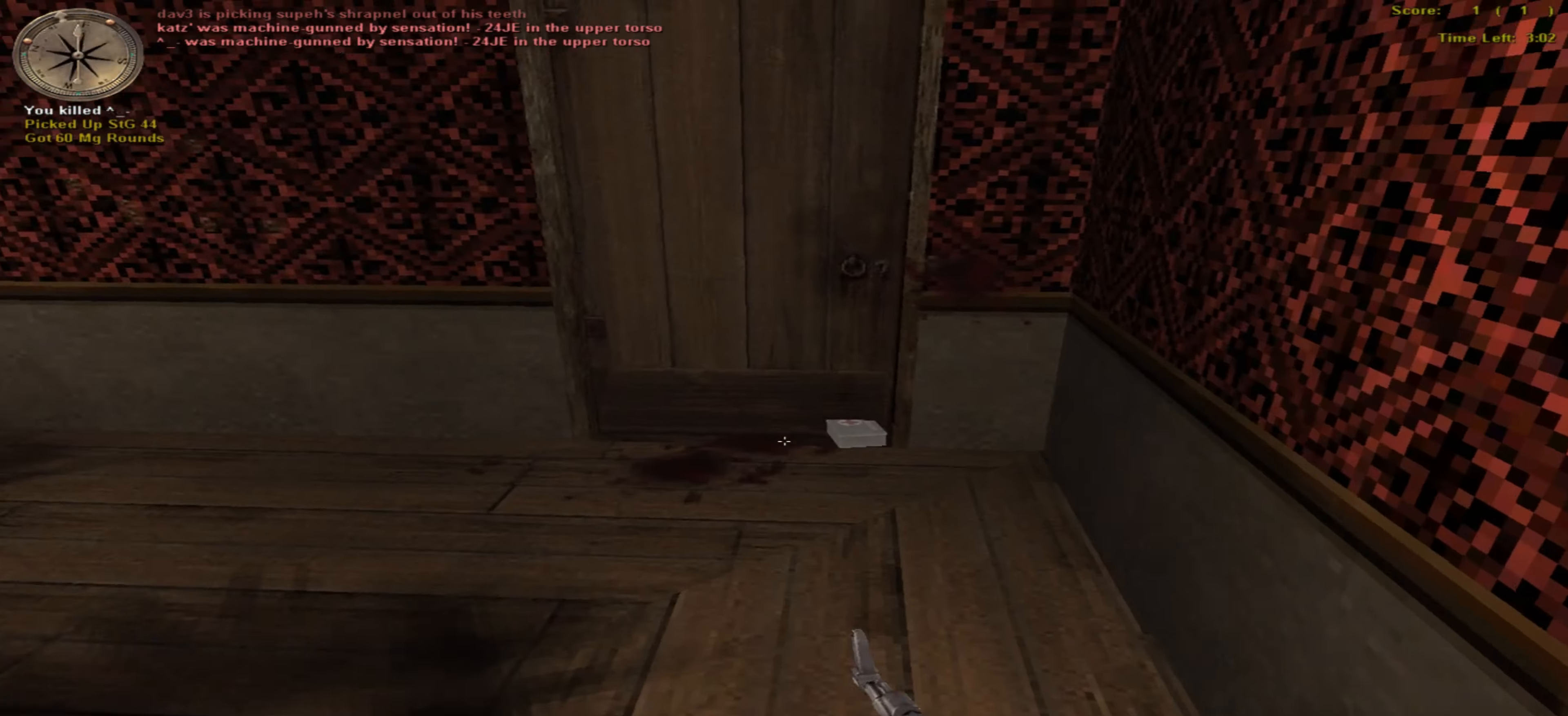
{"keys": ["up"], "mouse": [], "events": []}
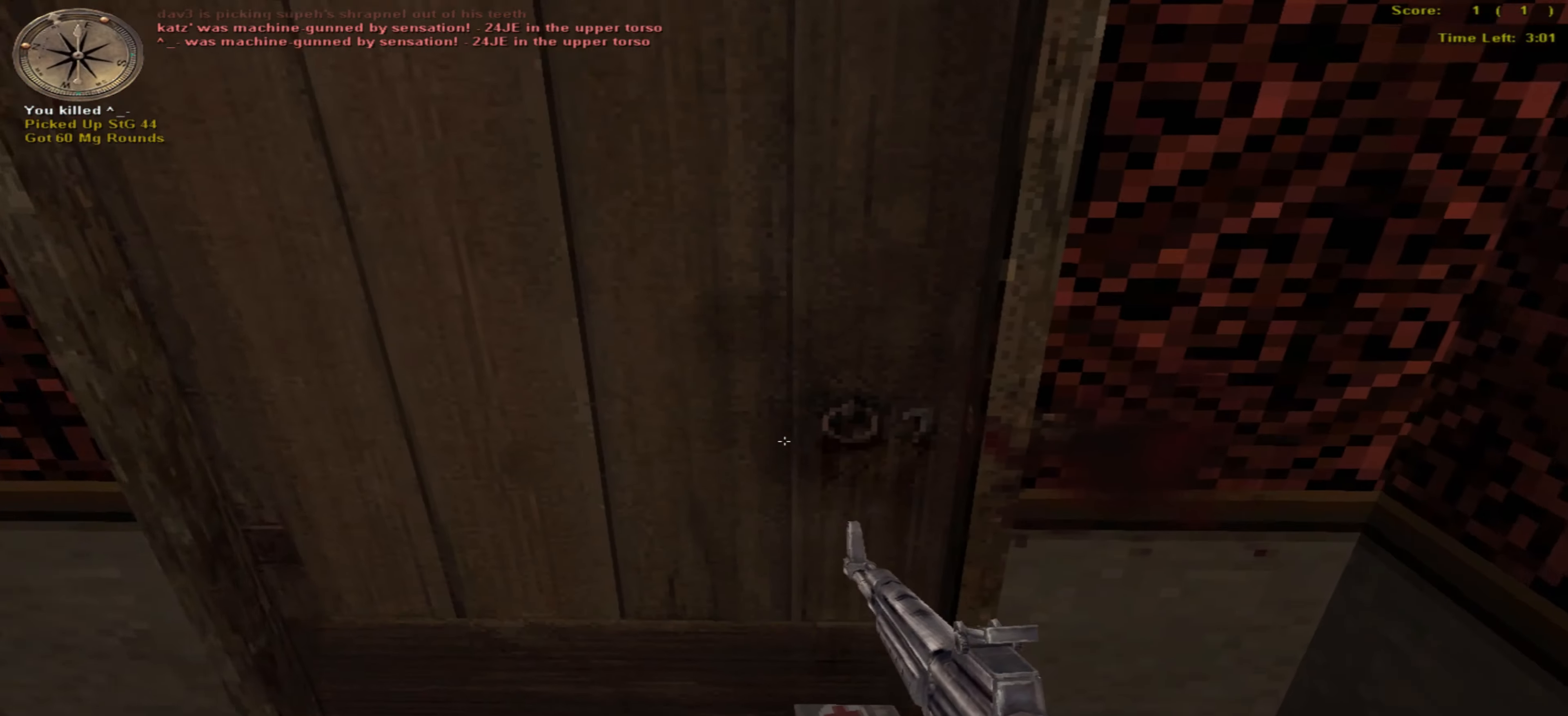
{"keys": ["up"], "mouse": [], "events": [[83, "shift_r", "down"], [150, "left", "down"], [150, "shift_r", "up"], [200, "shift_r", "down"], [316, "shift_r", "up"], [383, "left", "up"]]}
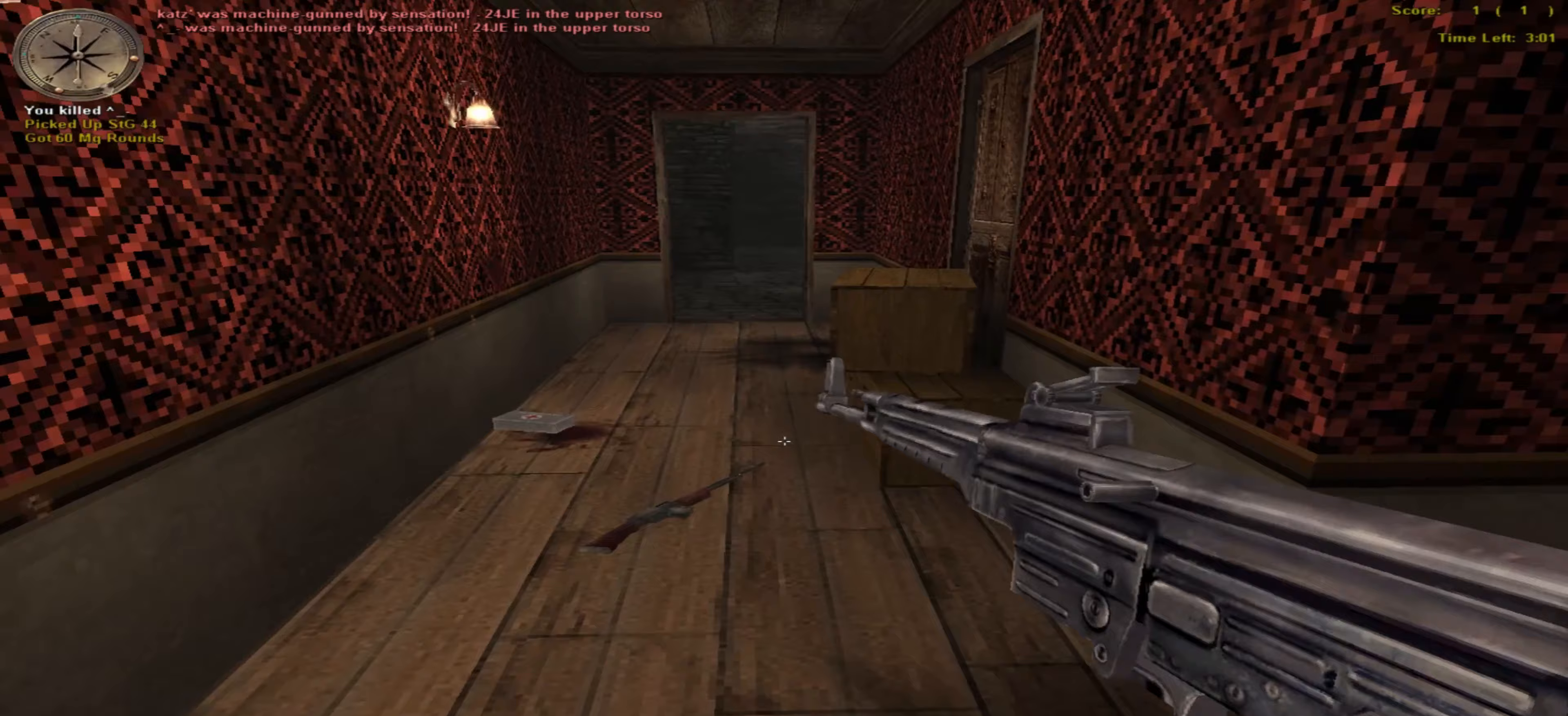
{"keys": ["up"], "mouse": [], "events": []}
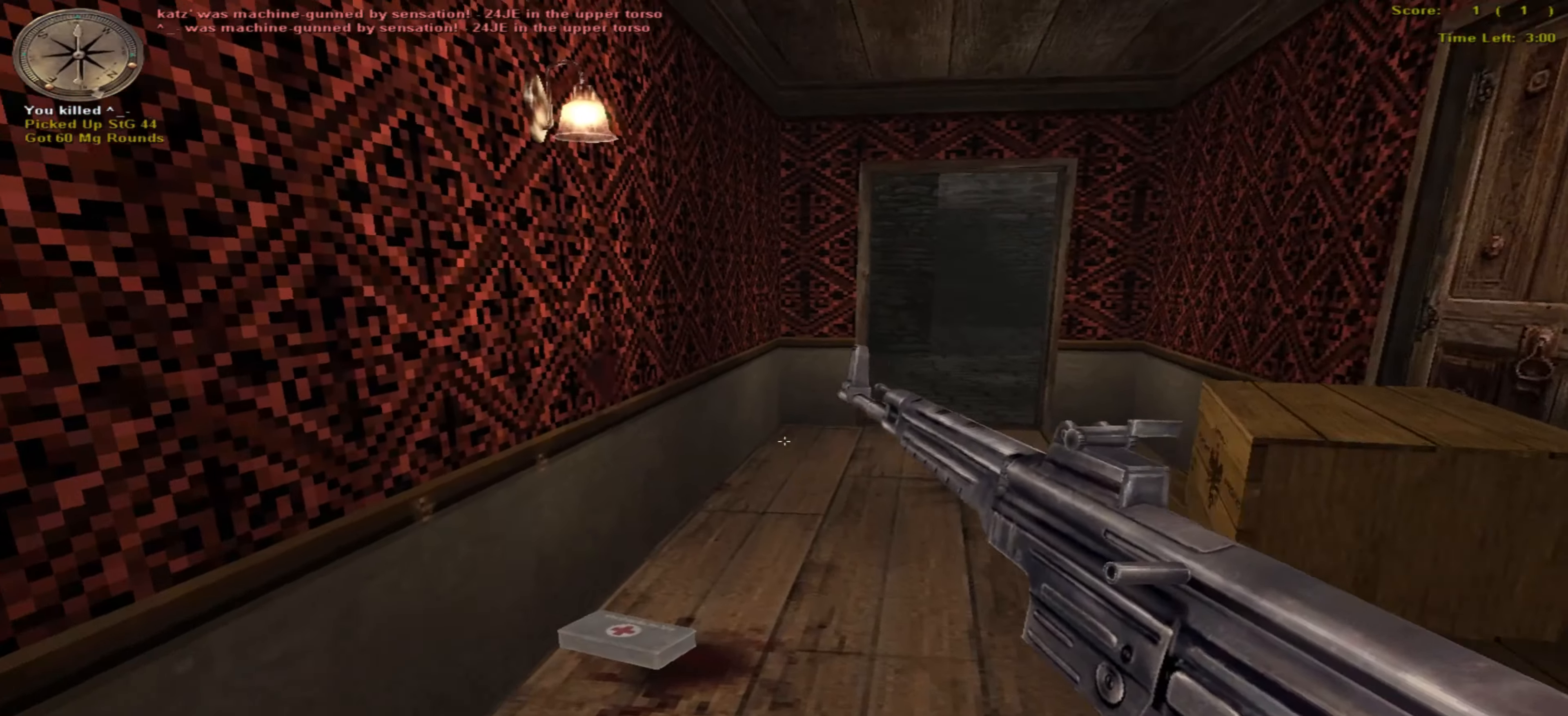
{"keys": ["o", "up"], "mouse": [], "events": [[167, "o", "down"]]}
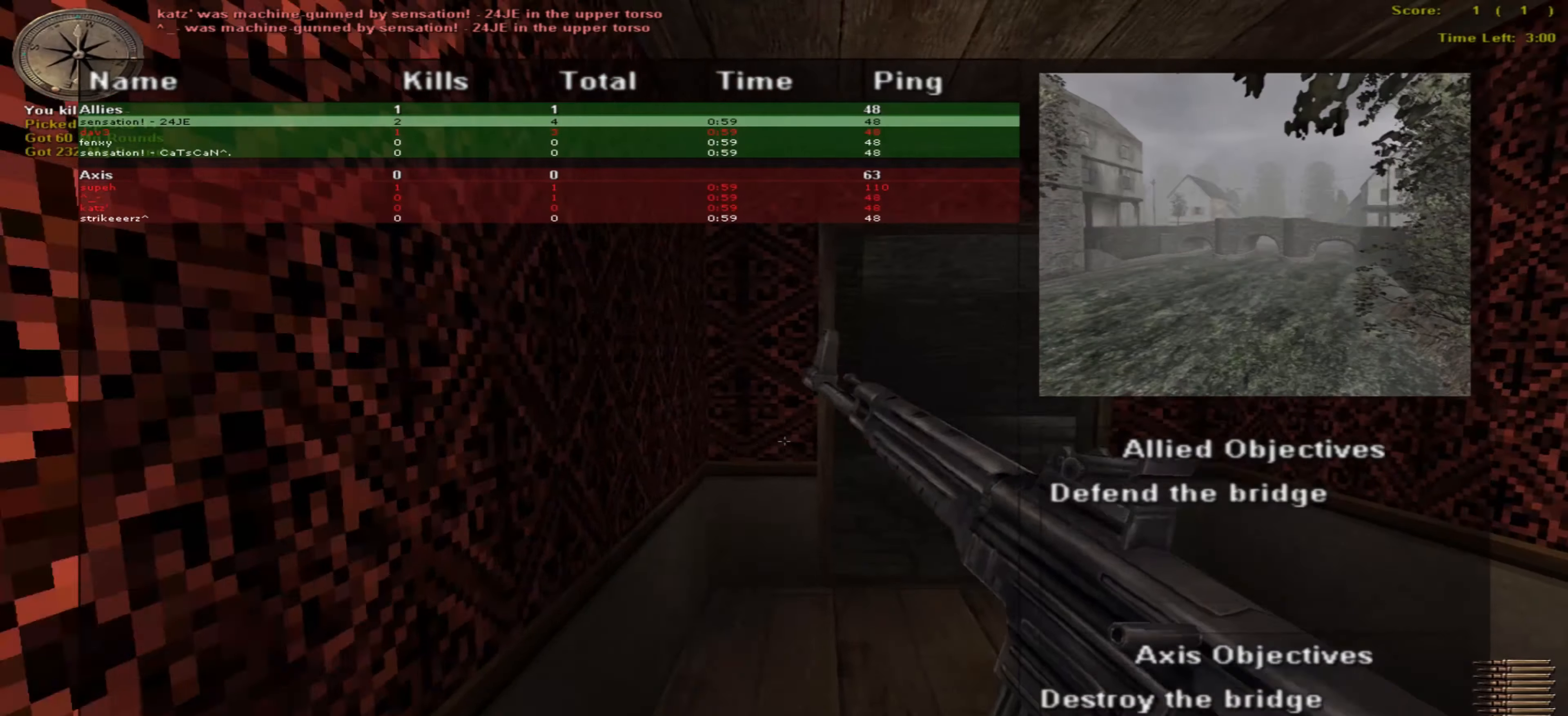
{"keys": ["o", "up"], "mouse": [], "events": []}
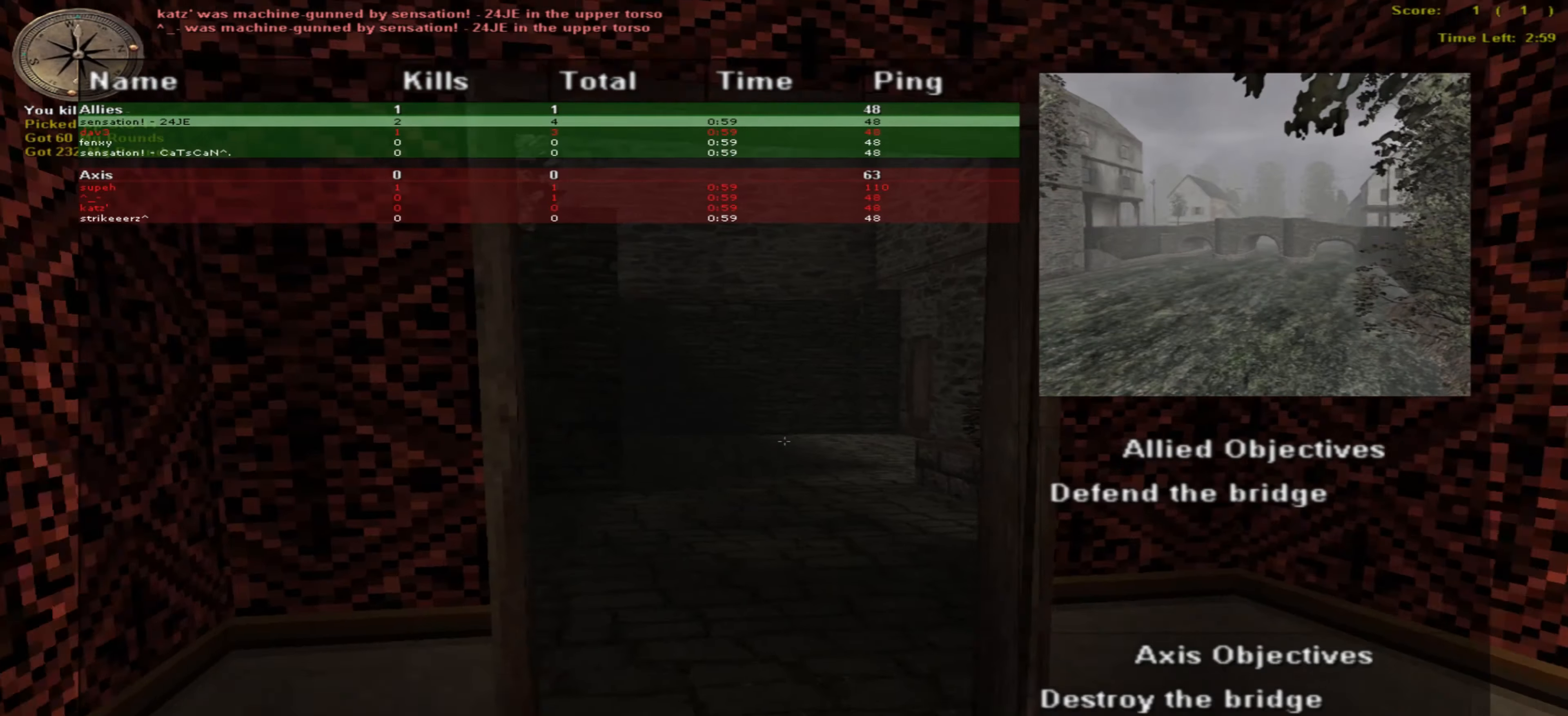
{"keys": ["left", "up"], "mouse": [], "events": [[217, "o", "up"], [400, "left", "down"]]}
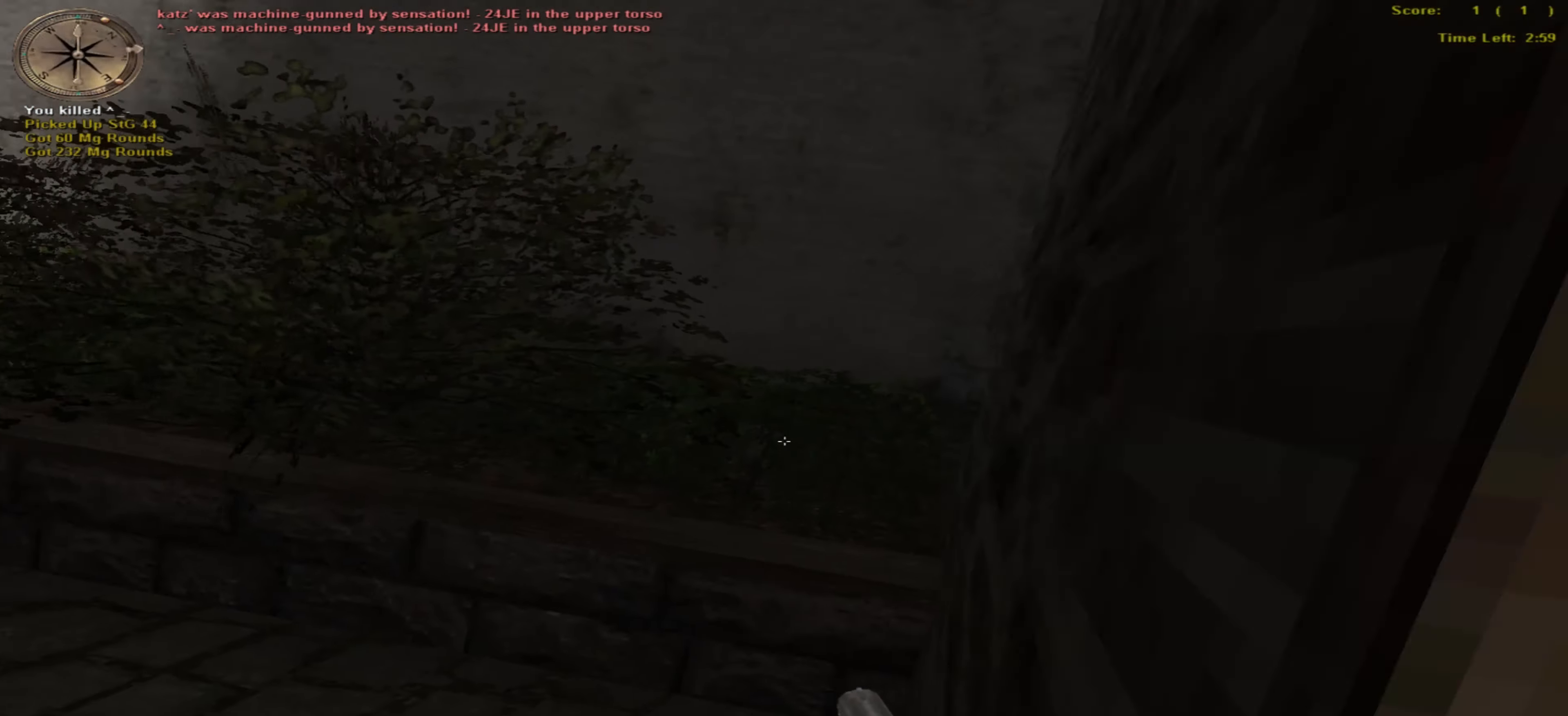
{"keys": ["up"], "mouse": [], "events": [[233, "left", "up"]]}
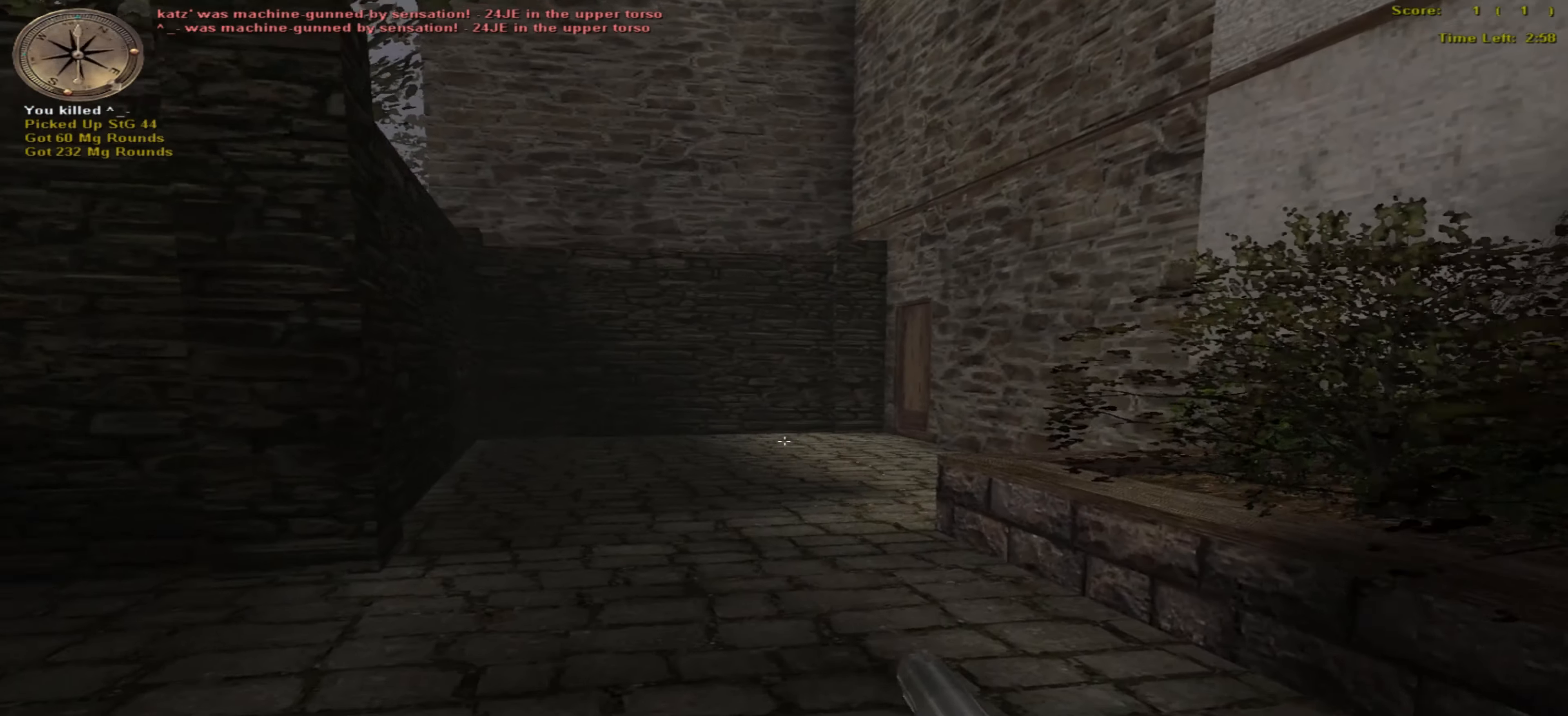
{"keys": ["up"], "mouse": [], "events": []}
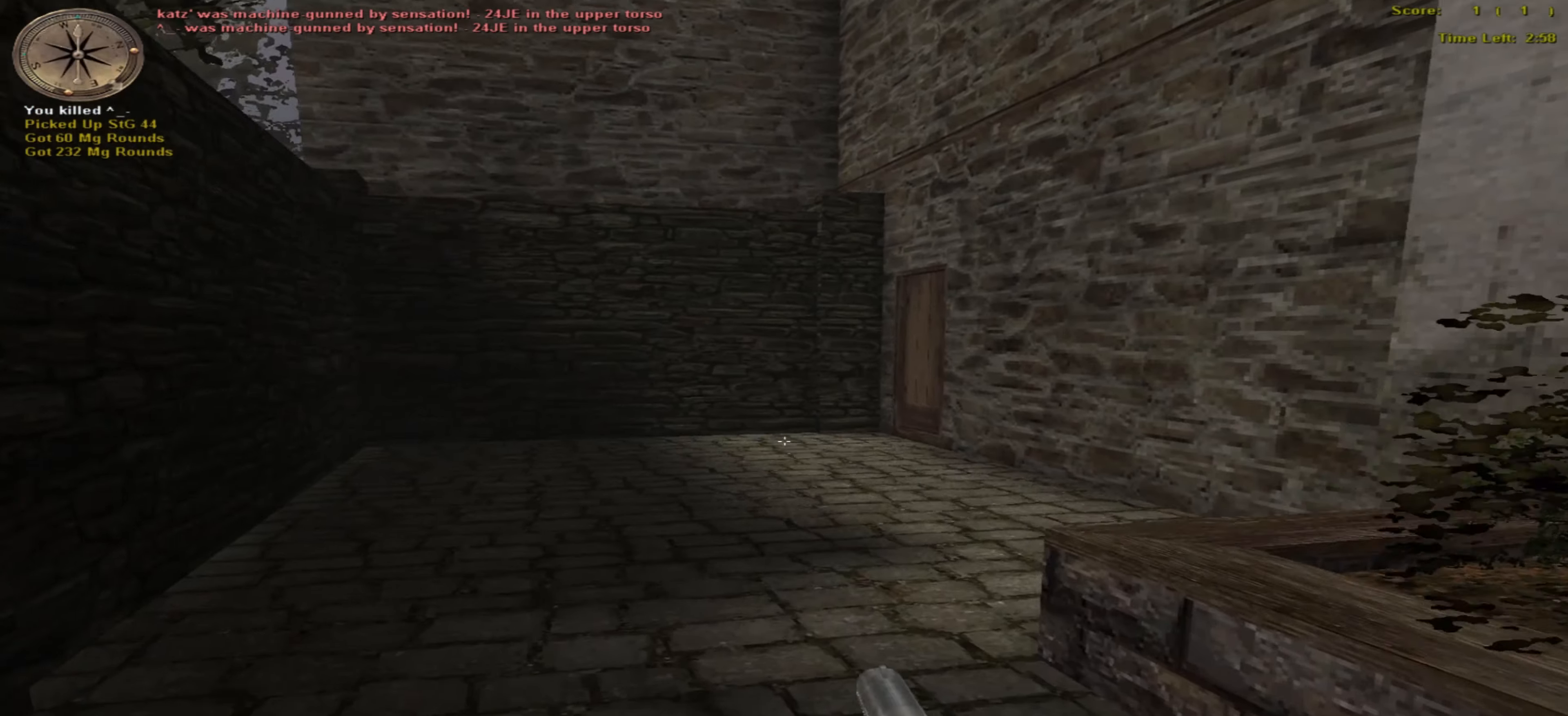
{"keys": ["o", "up"], "mouse": [], "events": [[100, "o", "down"]]}
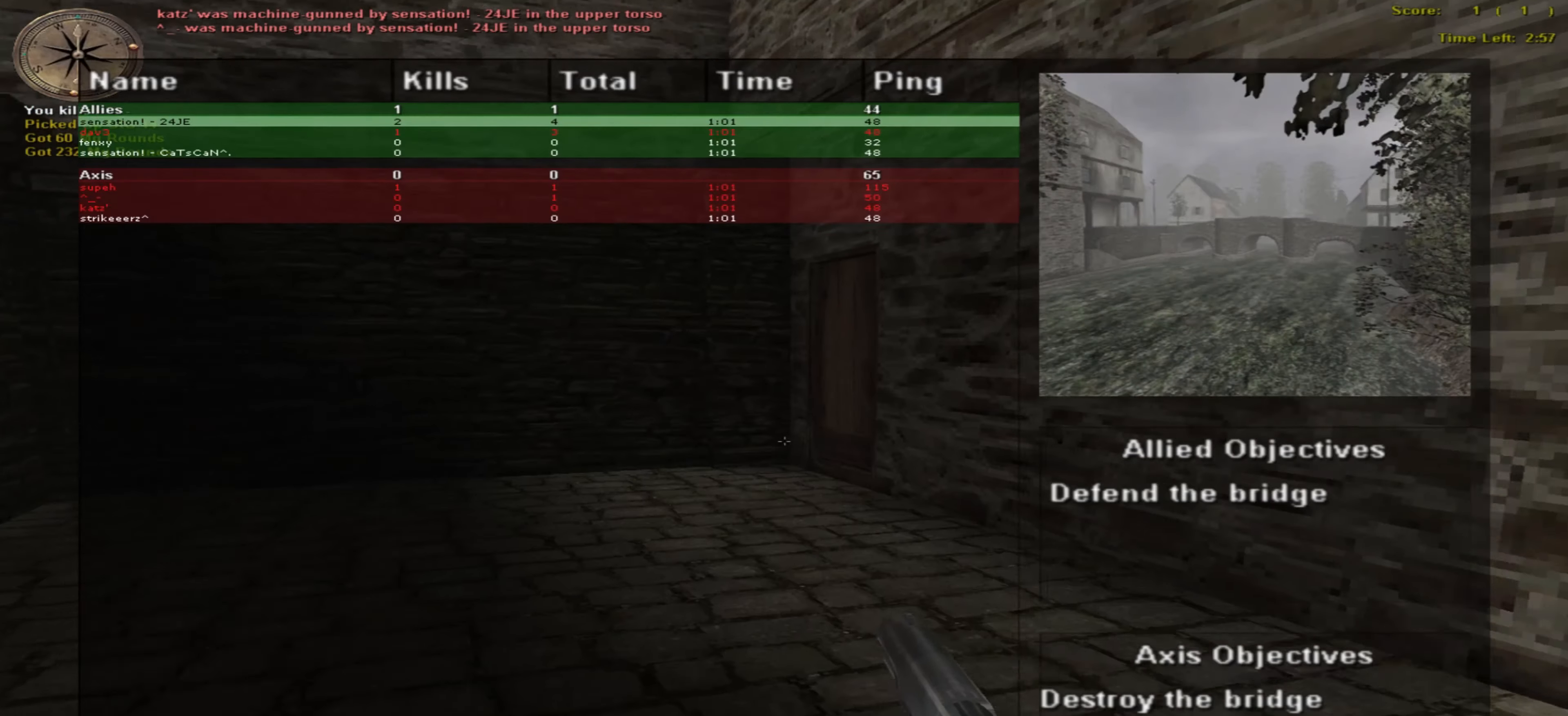
{"keys": ["o", "return", "up"], "mouse": [], "events": [[367, "return", "down"]]}
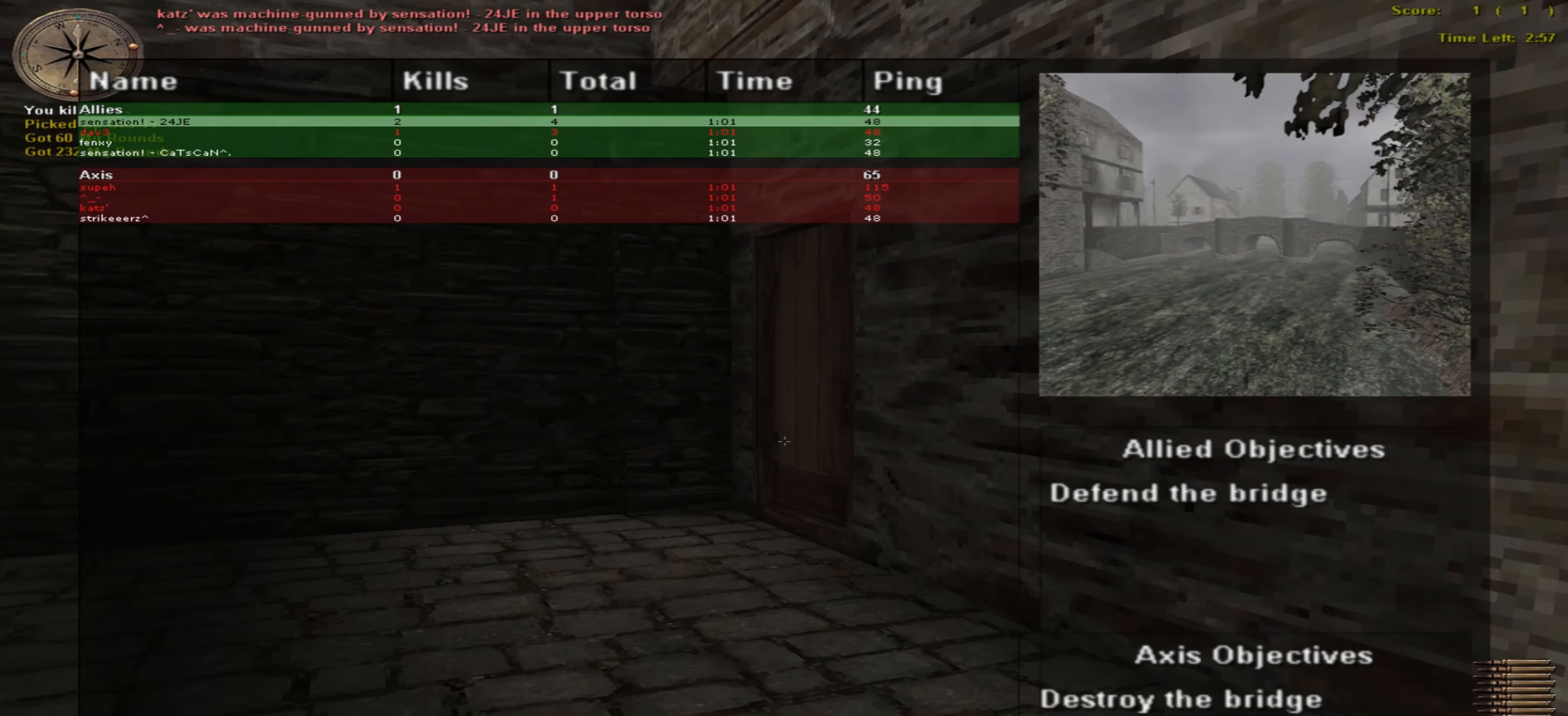
{"keys": ["left", "o", "up"], "mouse": [], "events": [[17, "return", "up"], [317, "left", "down"]]}
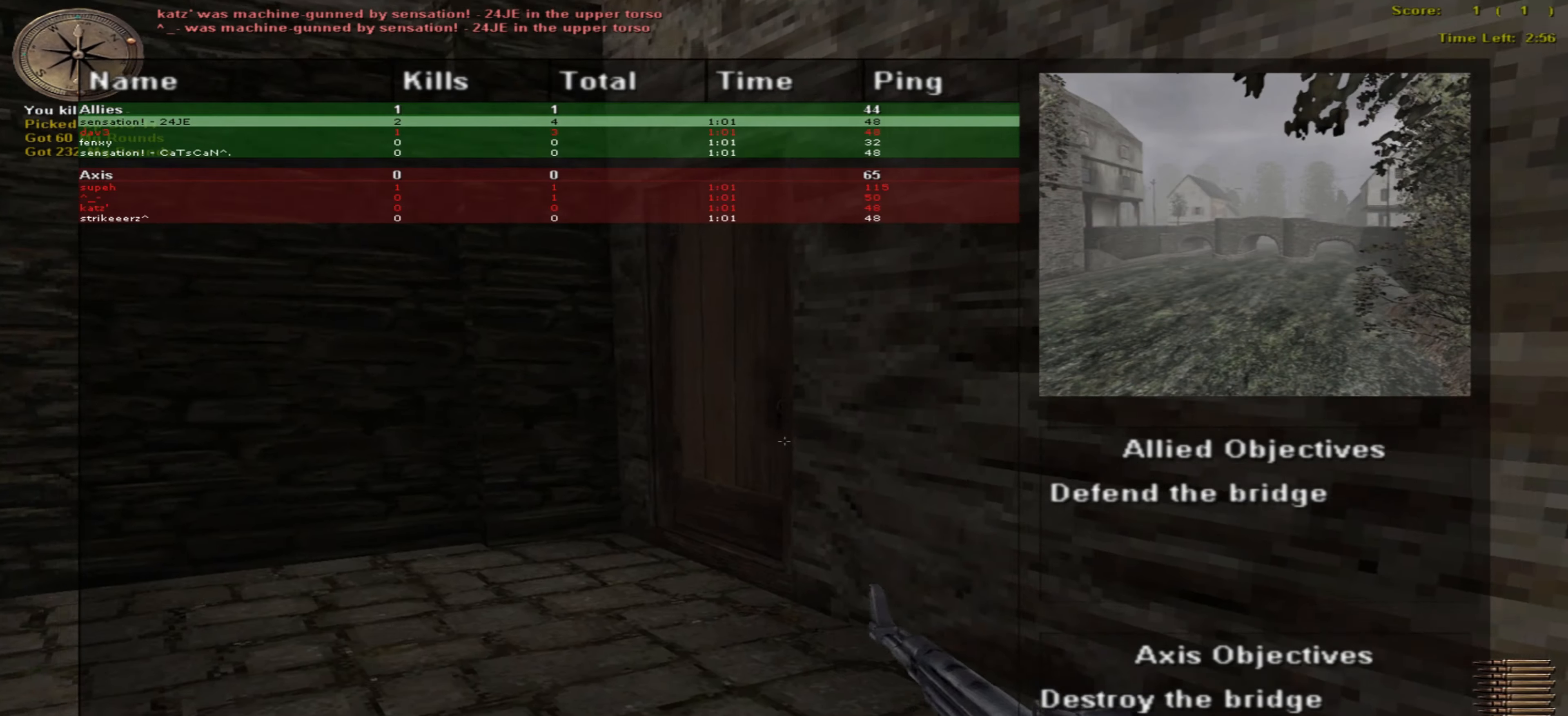
{"keys": ["left", "up"], "mouse": [], "events": [[33, "o", "up"]]}
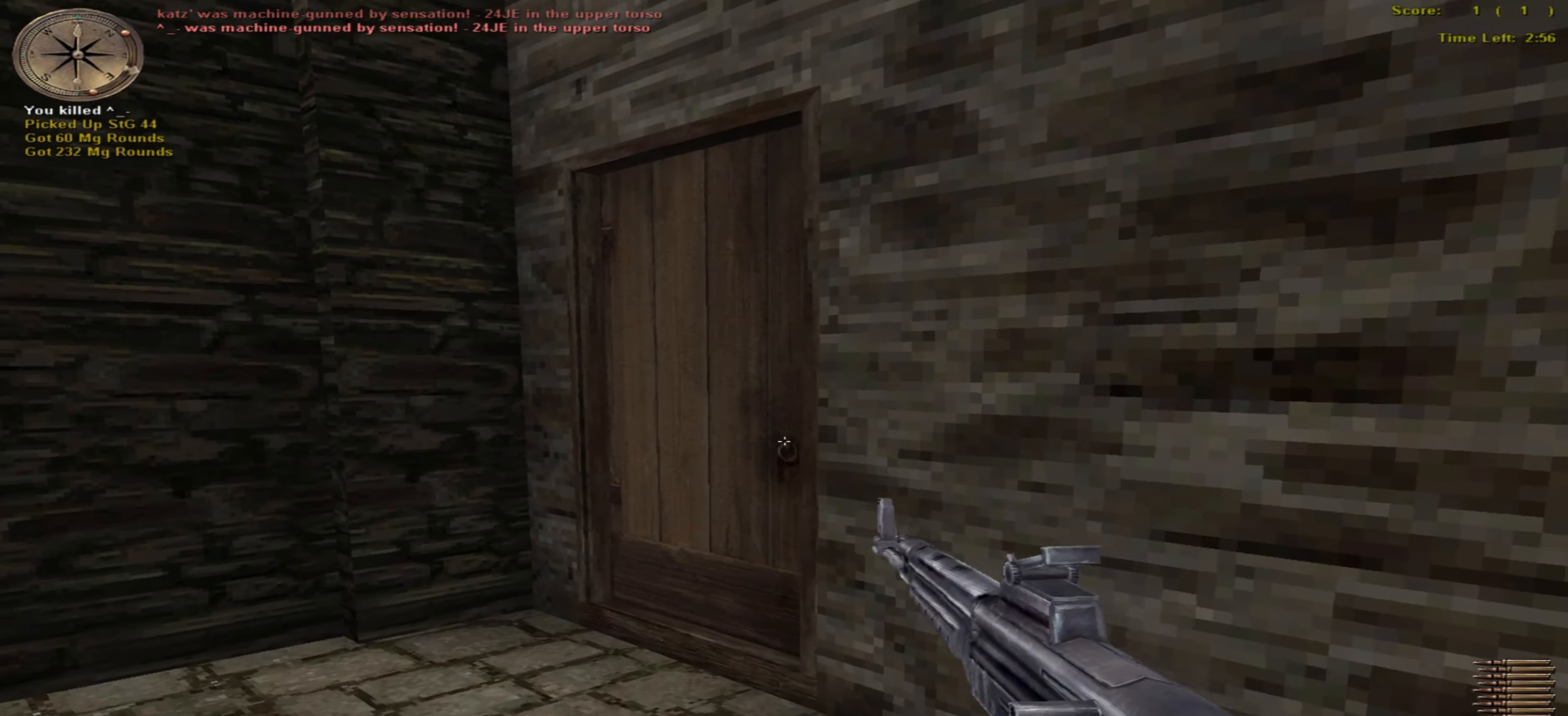
{"keys": ["up"], "mouse": [], "events": [[450, "left", "up"]]}
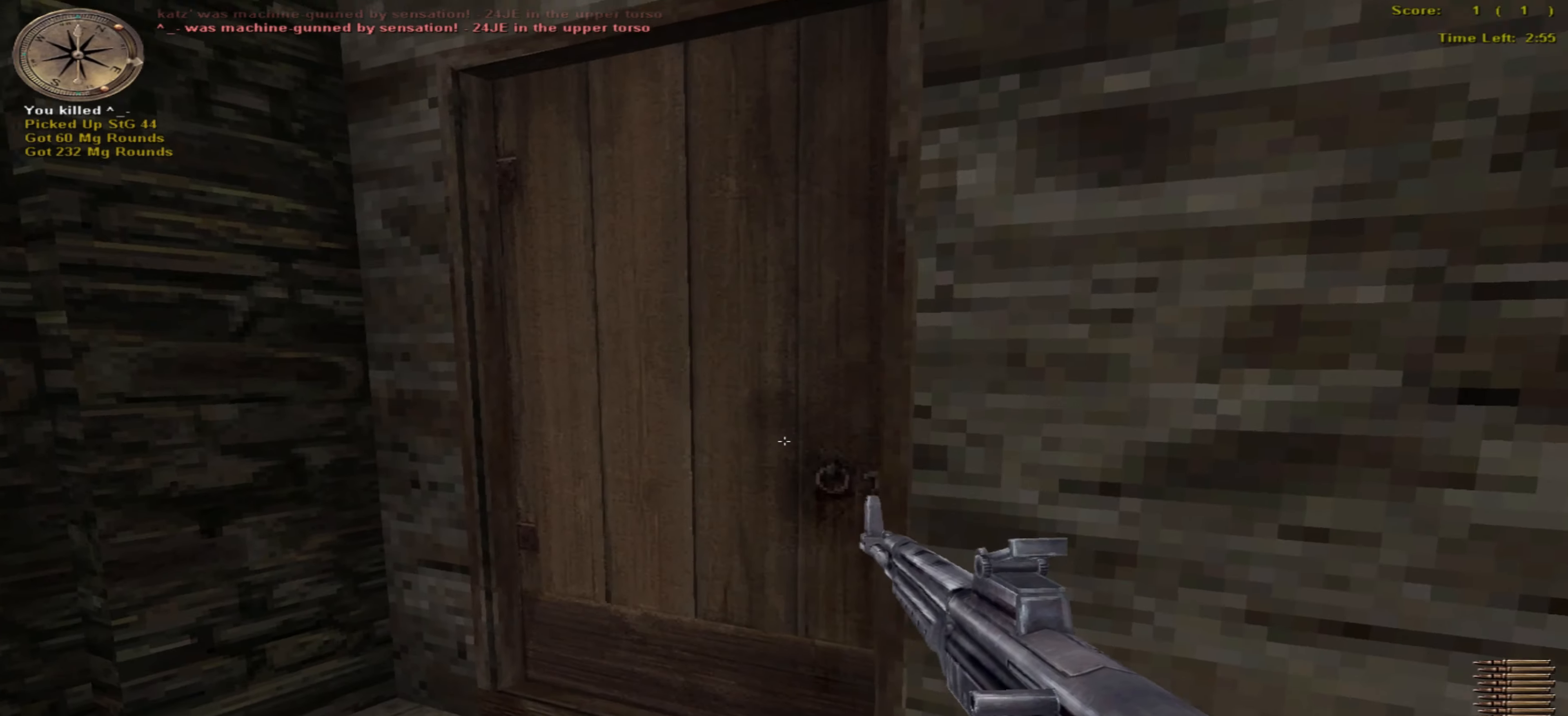
{"keys": ["right"], "mouse": [], "events": [[350, "right", "down"], [350, "up", "up"]]}
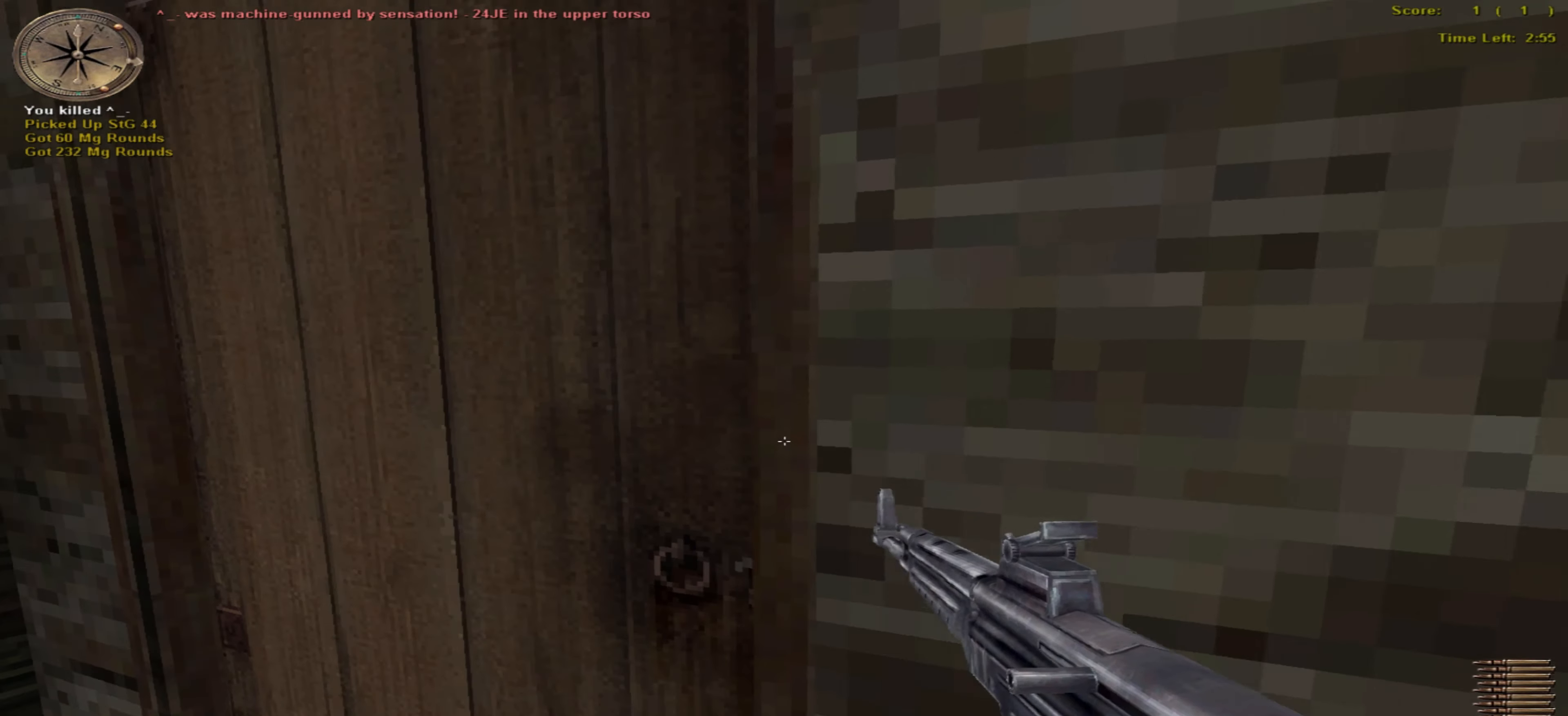
{"keys": ["left"], "mouse": [], "events": [[33, "left", "down"], [50, "right", "up"], [316, "shift_r", "down"], [433, "shift_r", "up"]]}
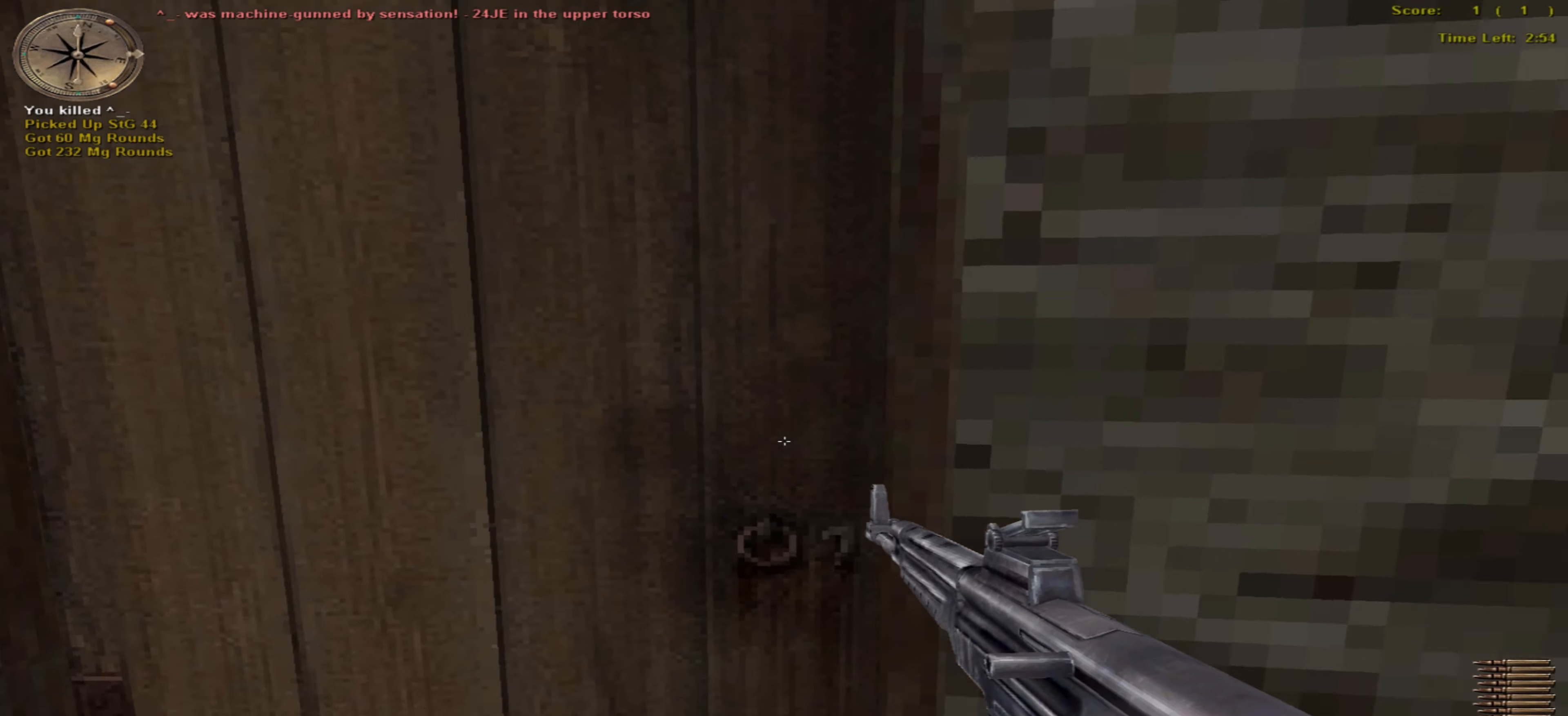
{"keys": ["right"], "mouse": [], "events": [[216, "right", "down"], [233, "left", "up"], [416, "return", "down"], [500, "return", "up"]]}
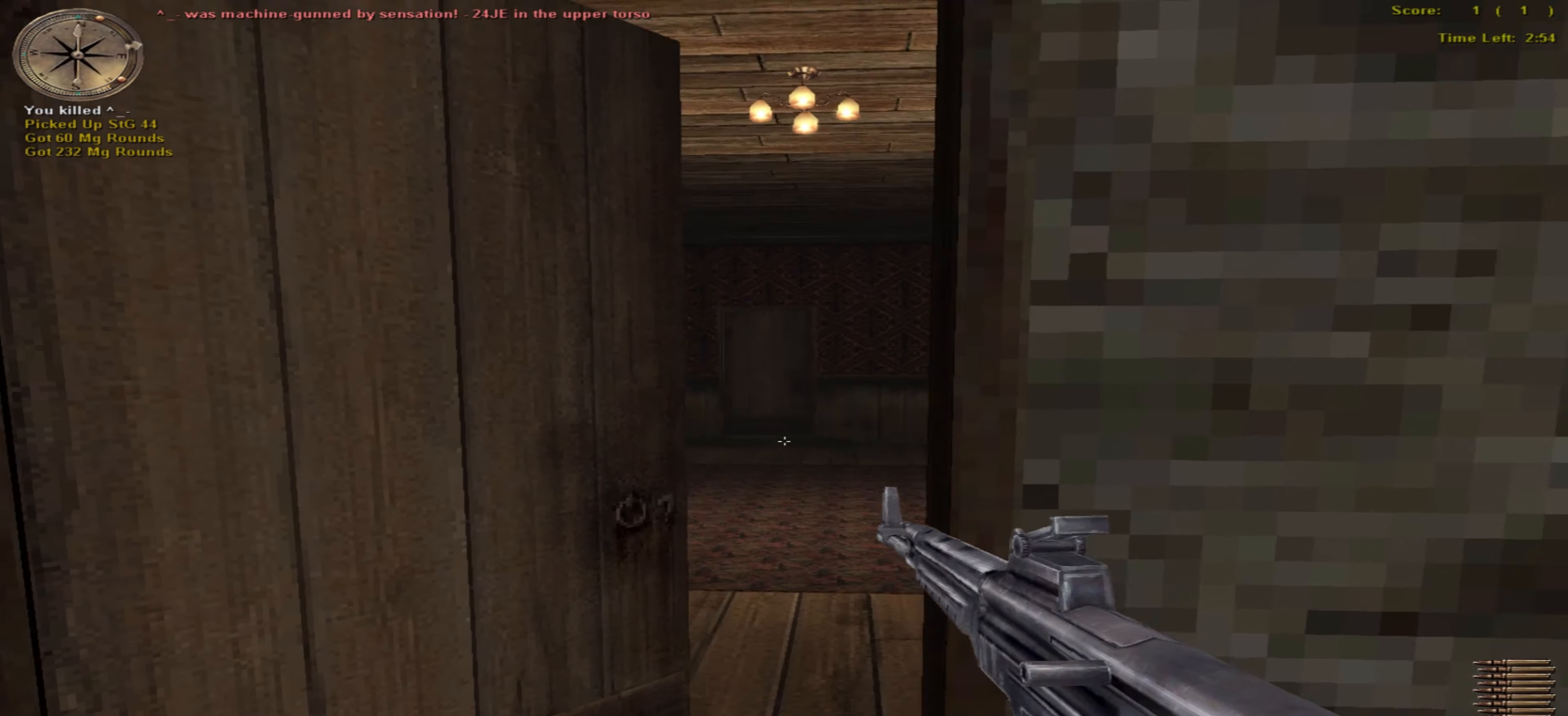
{"keys": ["left"], "mouse": [], "events": [[150, "return", "down"], [233, "return", "up"], [366, "left", "down"], [416, "right", "up"]]}
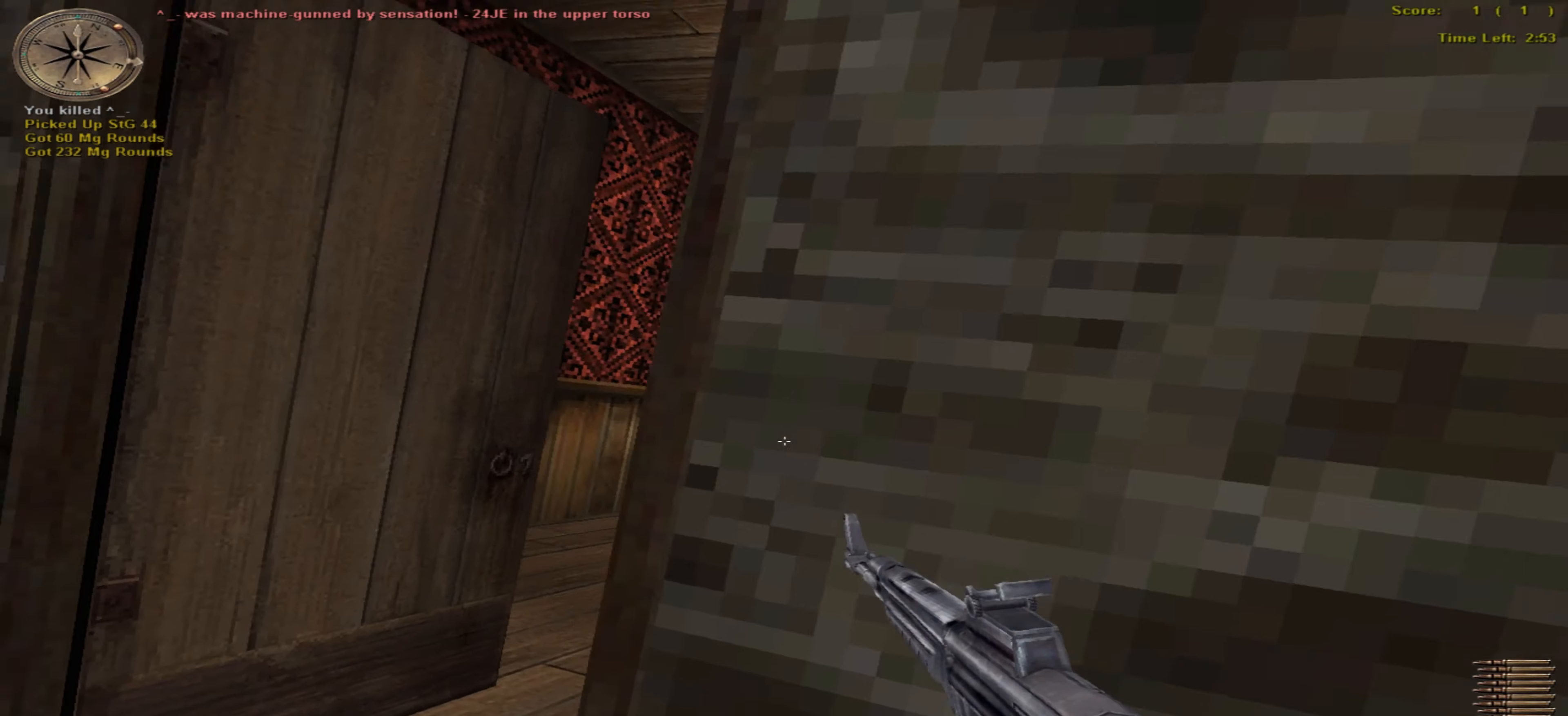
{"keys": ["left", "return"], "mouse": [], "events": [[116, "right", "down"], [133, "left", "up"], [266, "left", "down"], [283, "right", "up"], [416, "return", "down"]]}
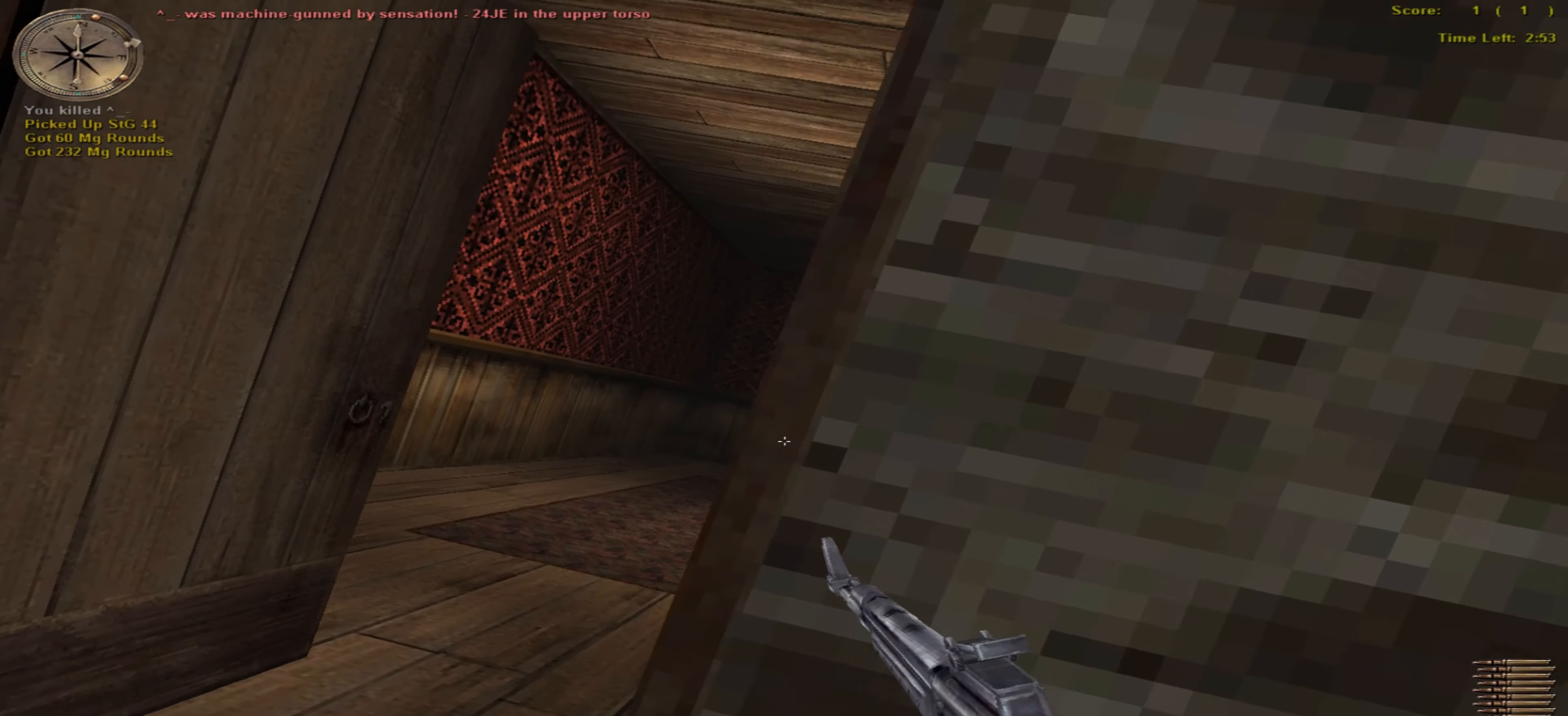
{"keys": ["left"], "mouse": [], "events": [[83, "left", "up"], [83, "return", "up"], [83, "right", "down"], [216, "left", "down"], [233, "right", "up"], [366, "left", "up"], [383, "right", "down"], [433, "left", "down"], [450, "right", "up"]]}
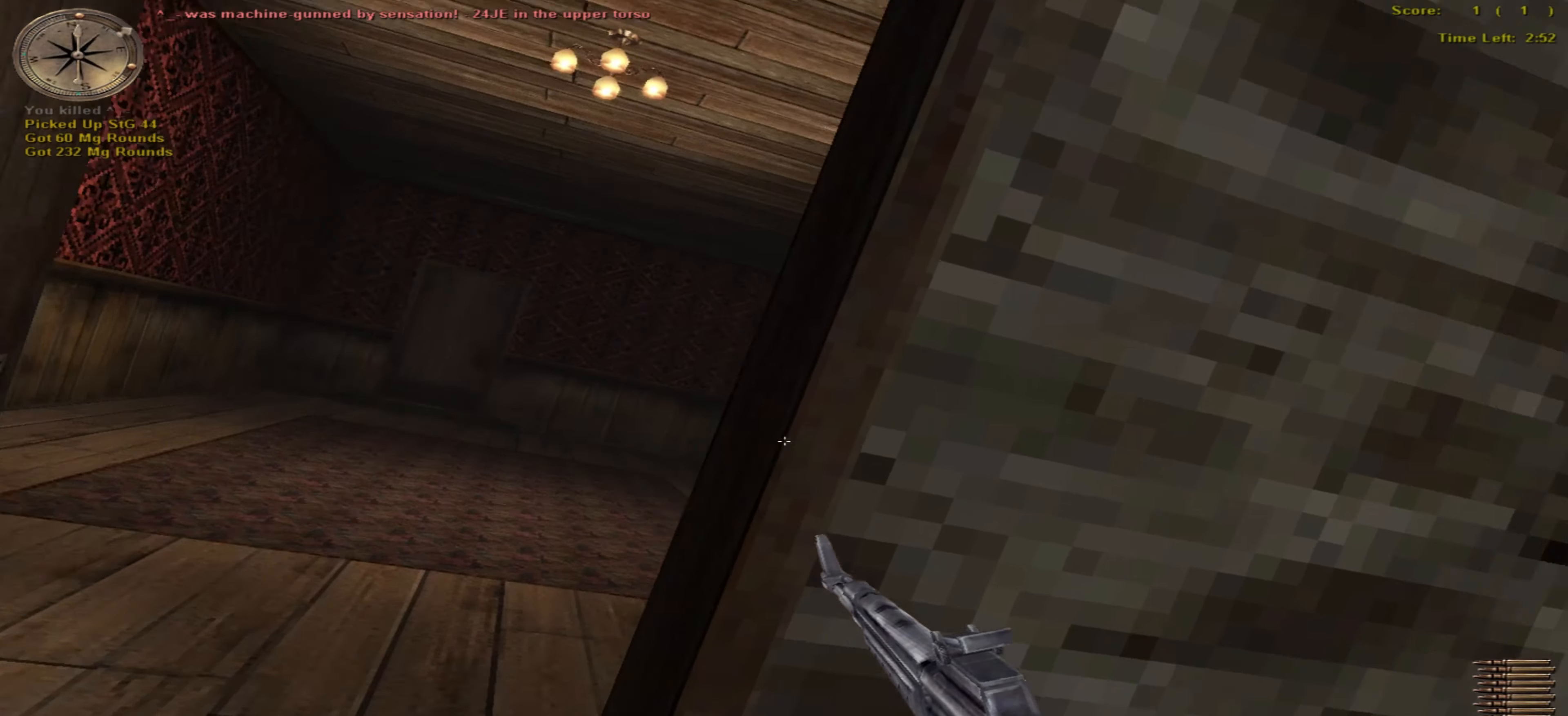
{"keys": ["left"], "mouse": [], "events": [[116, "right", "down"], [133, "left", "up"], [266, "left", "down"], [266, "right", "up"]]}
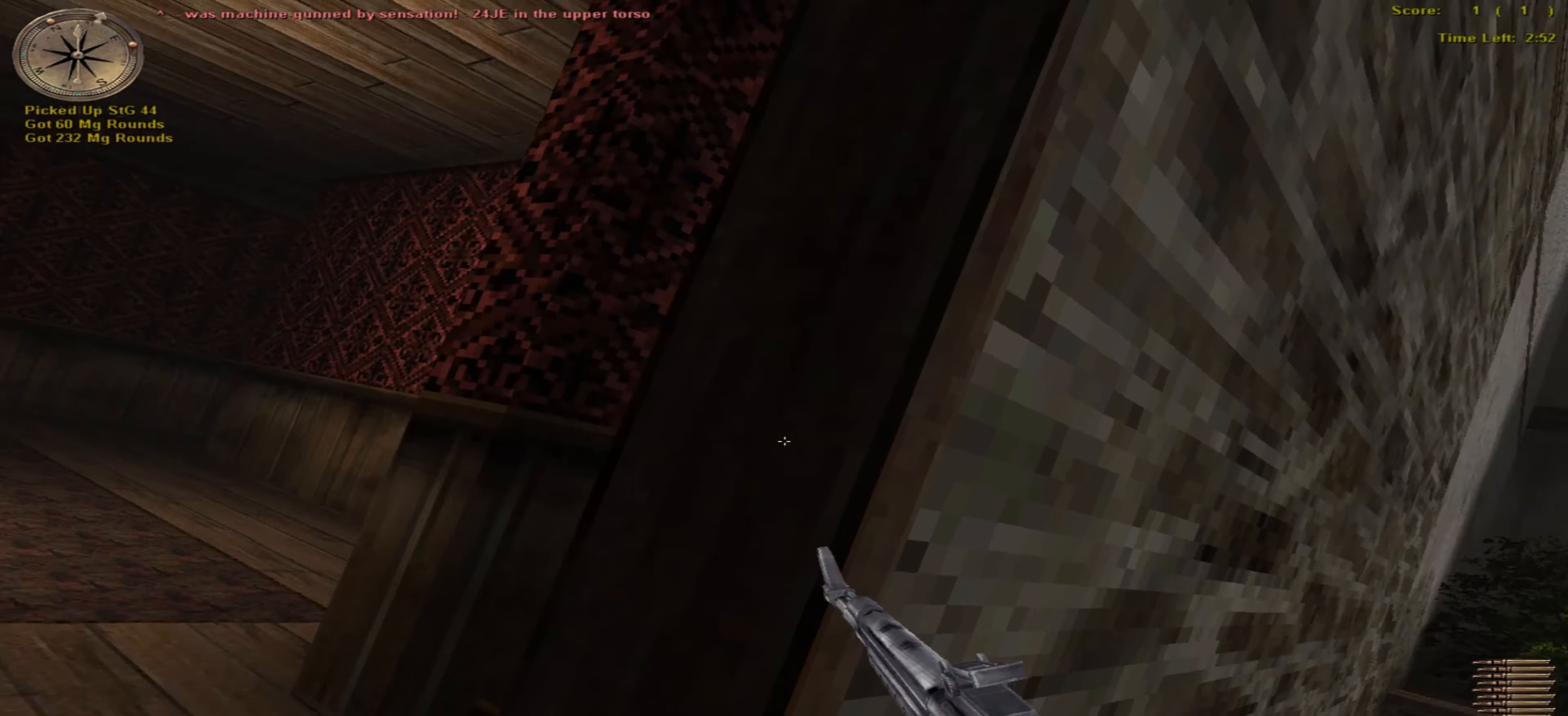
{"keys": ["left"], "mouse": [], "events": [[200, "left", "up"], [200, "right", "down"], [450, "left", "down"], [466, "right", "up"]]}
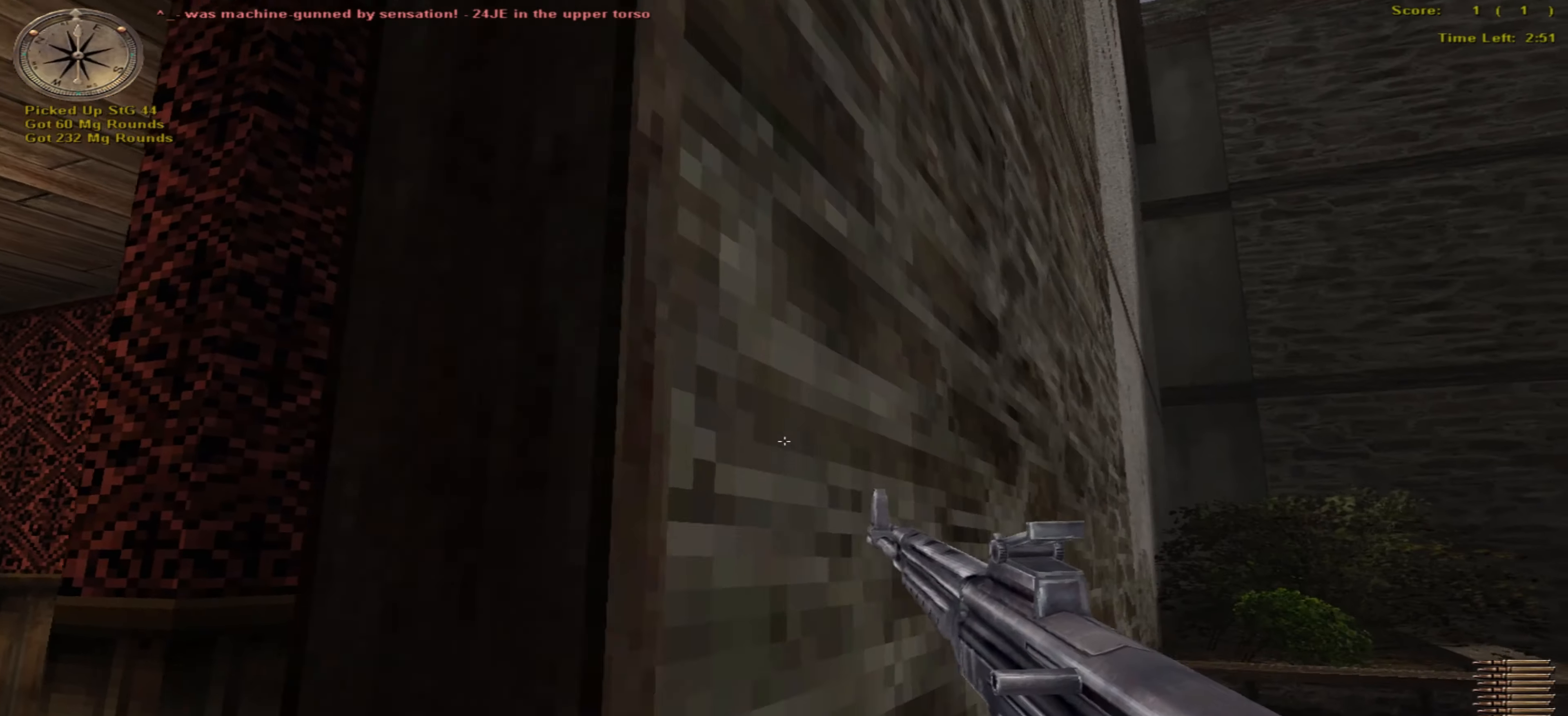
{"keys": ["left", "up"], "mouse": [], "events": [[450, "up", "down"]]}
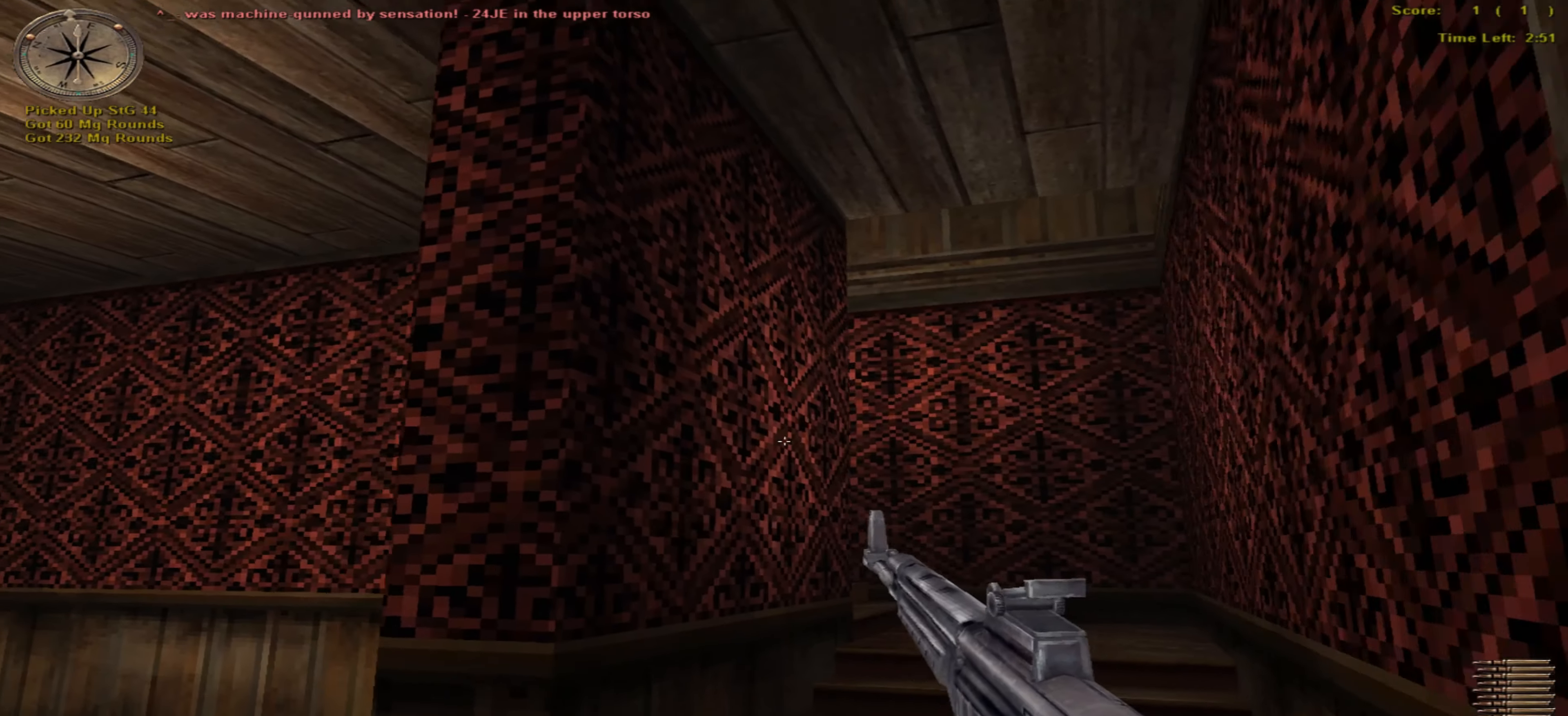
{"keys": ["return", "right"], "mouse": [], "events": [[232, "left", "up"], [282, "right", "down"], [316, "up", "up"], [482, "return", "down"]]}